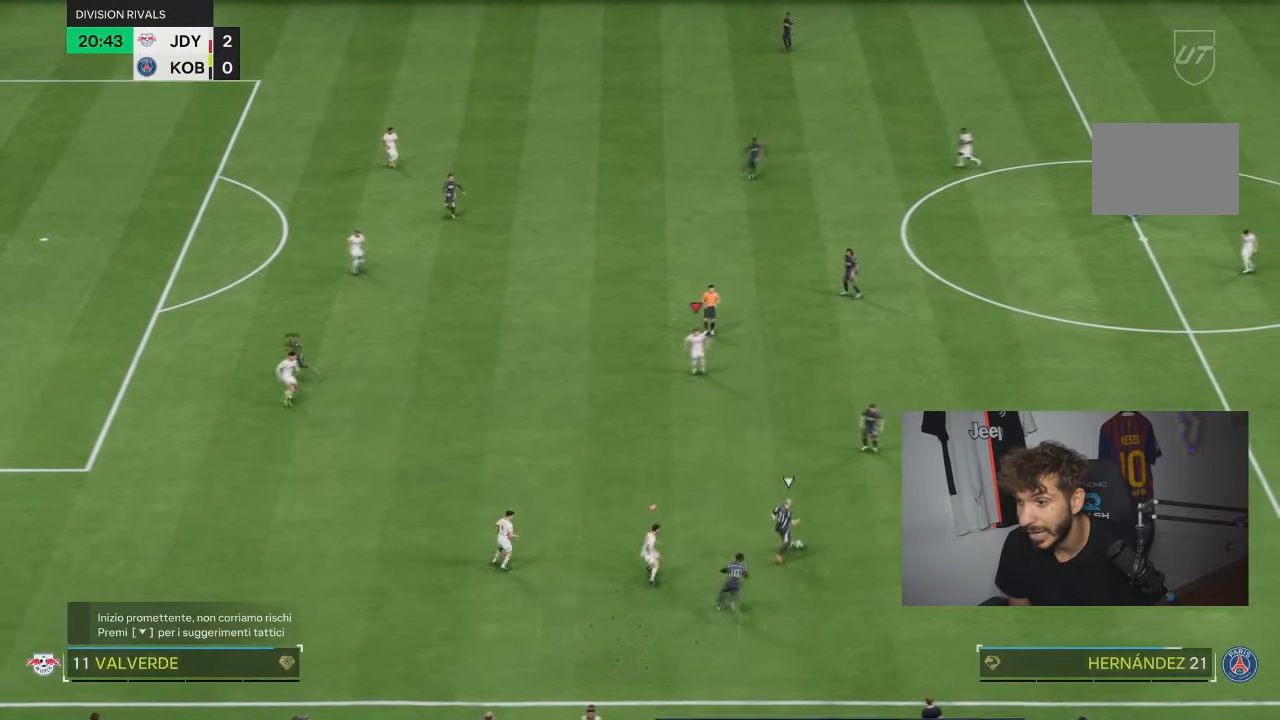
Gameplay with a controller (PlayStation layout); each line is a JSON object with the inputs held at the frame after it. "events" lists button and stick changes between this image and that frame as [ms after this image, input, new state], when the widget could be followed in between. Not read: L3 R3.
{"buttons": ["R2"], "left_stick": "down-right", "right_stick": "center", "events": [[34, "right_stick", "center"], [67, "R2", "down"], [101, "L2", "up"], [434, "left_stick", "down-right"]]}
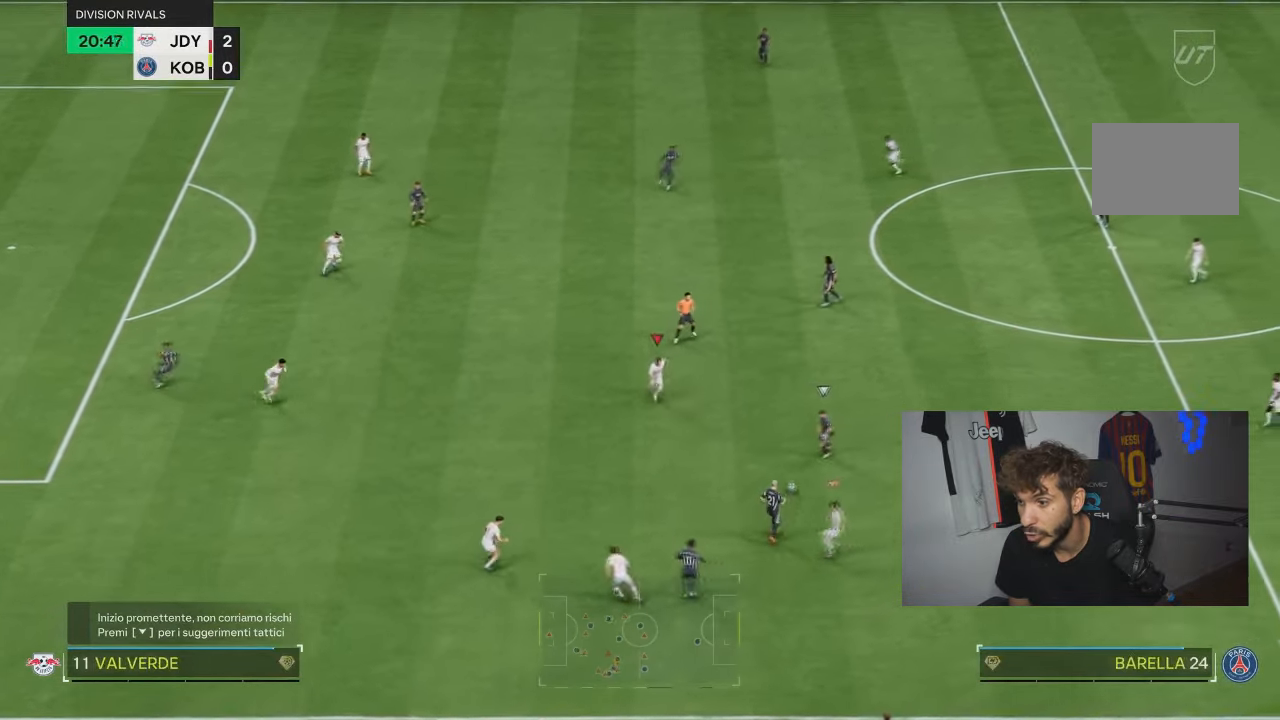
{"buttons": ["R2"], "left_stick": "up-right", "right_stick": "center", "events": [[33, "L2", "down"], [100, "left_stick", "right"], [133, "R2", "up"], [200, "R2", "down"], [300, "L2", "up"], [500, "left_stick", "up-right"]]}
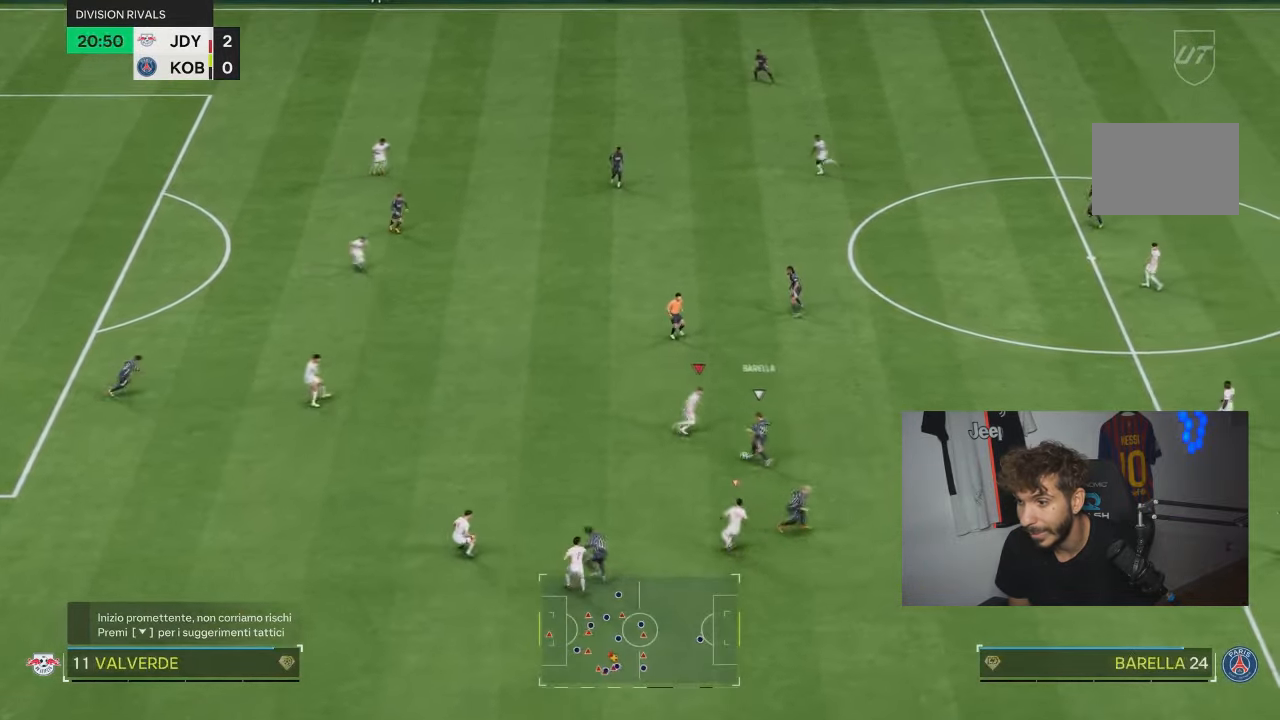
{"buttons": ["L2"], "left_stick": "up", "right_stick": "center", "events": [[267, "R2", "up"], [300, "L2", "down"], [467, "left_stick", "up"]]}
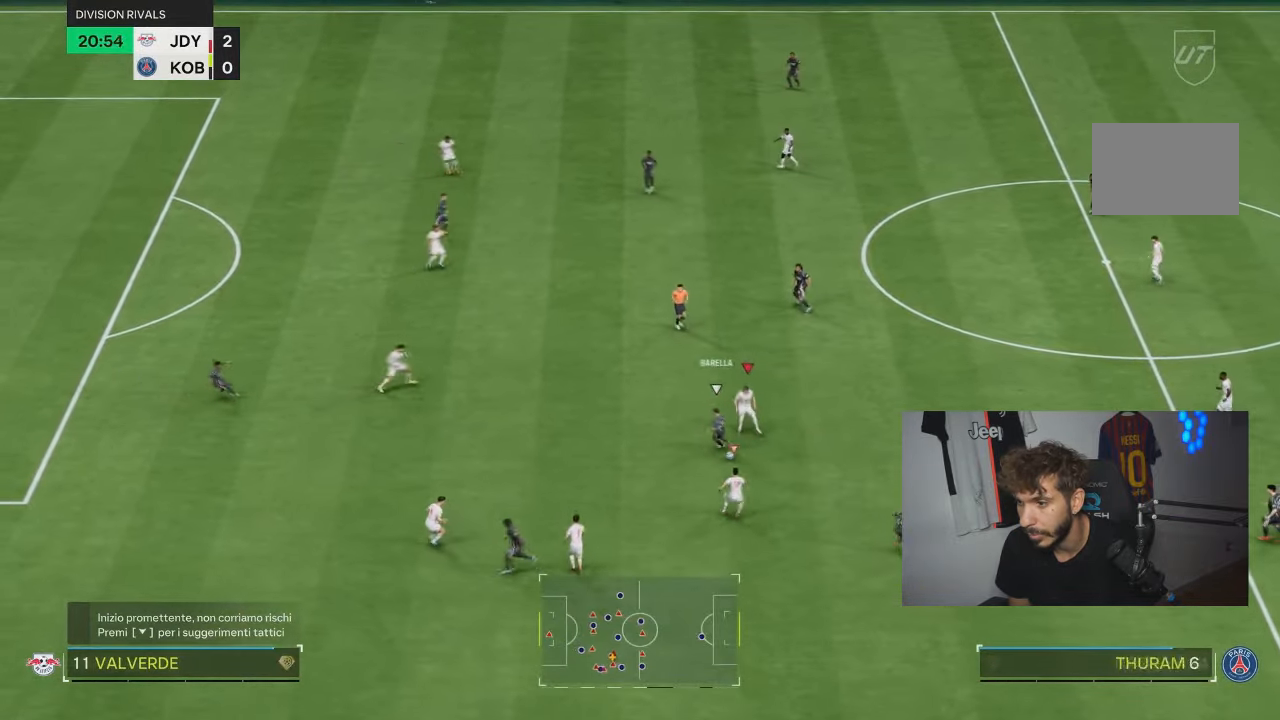
{"buttons": [], "left_stick": "up-right", "right_stick": "center", "events": [[133, "R2", "down"], [200, "L2", "up"], [367, "left_stick", "up-right"], [500, "R2", "up"]]}
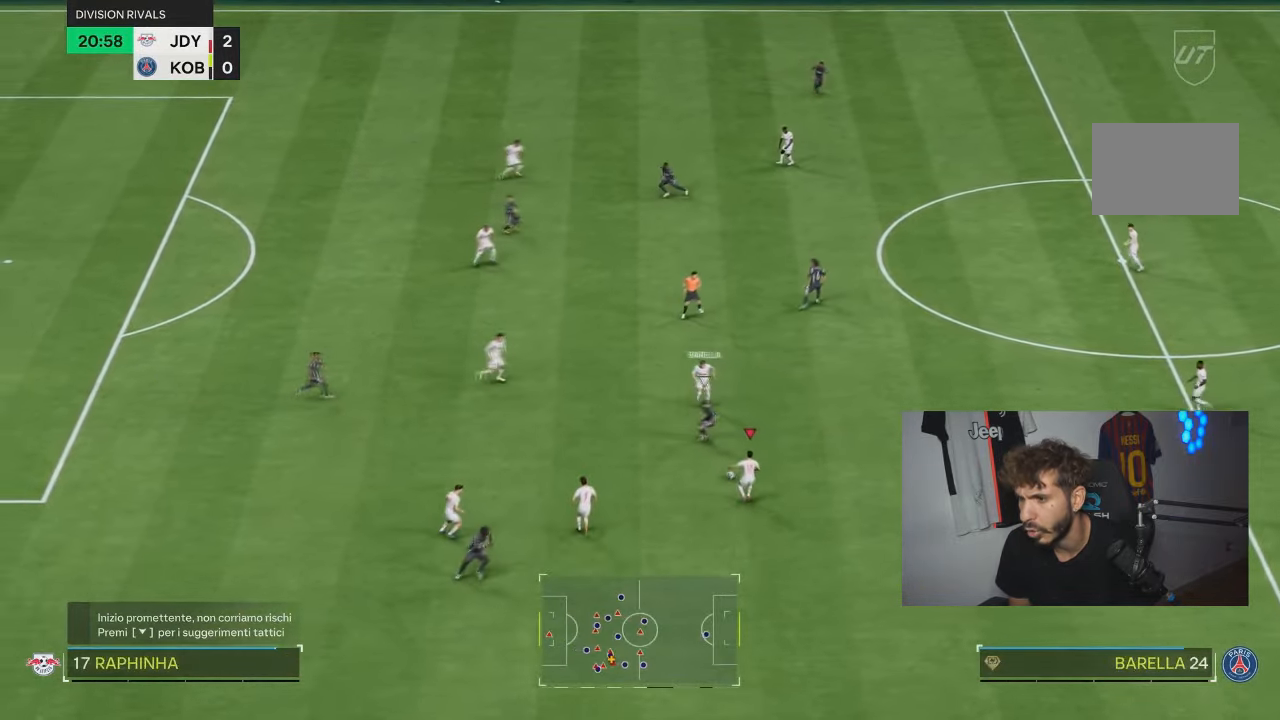
{"buttons": [], "left_stick": "right", "right_stick": "center", "events": [[67, "left_stick", "right"]]}
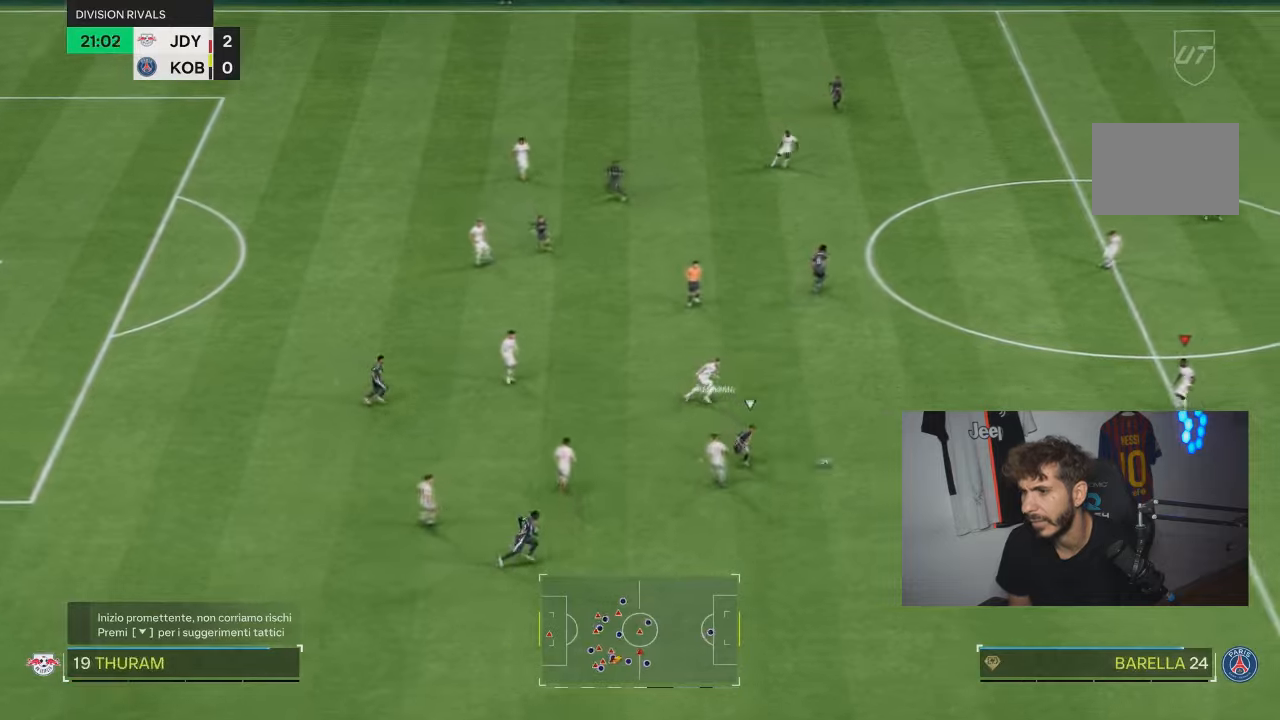
{"buttons": [], "left_stick": "up-left", "right_stick": "center", "events": [[100, "left_stick", "up-right"], [300, "left_stick", "up"], [434, "left_stick", "up-left"]]}
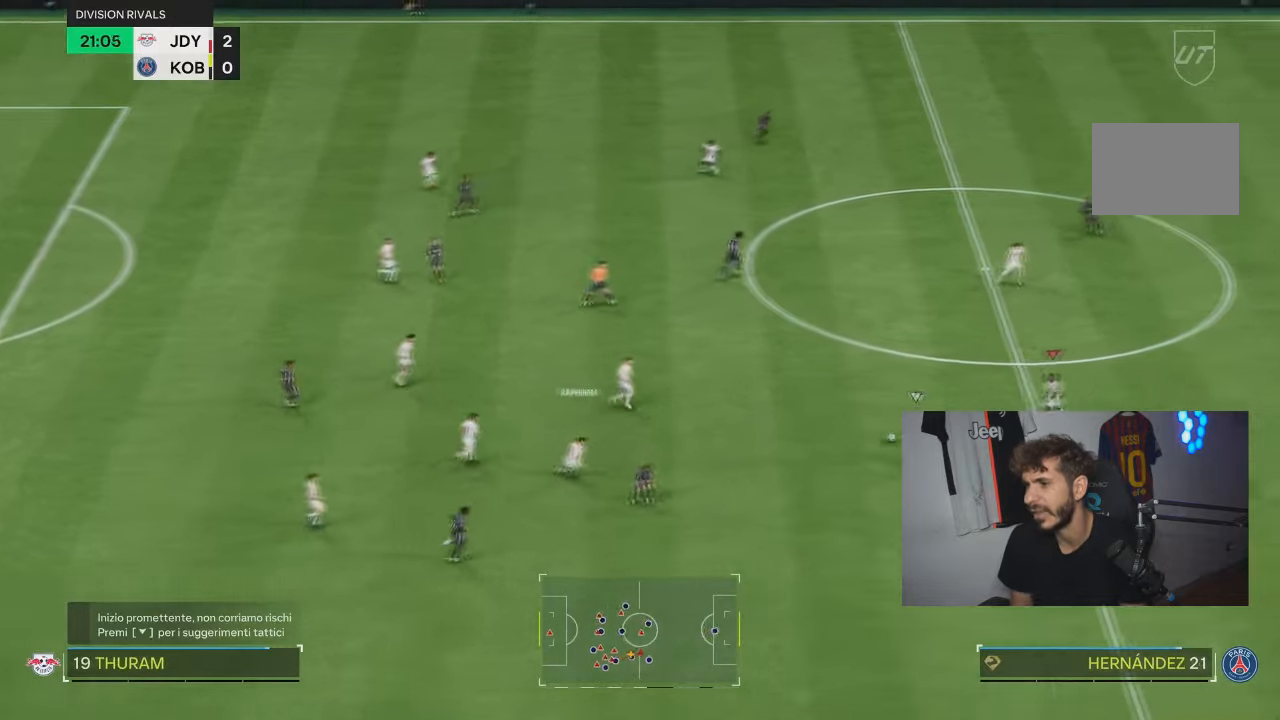
{"buttons": [], "left_stick": "up-right", "right_stick": "center", "events": [[201, "L1", "down"], [201, "L2", "down"], [201, "left_stick", "left"], [267, "L1", "up"], [267, "L2", "up"], [334, "left_stick", "up-right"]]}
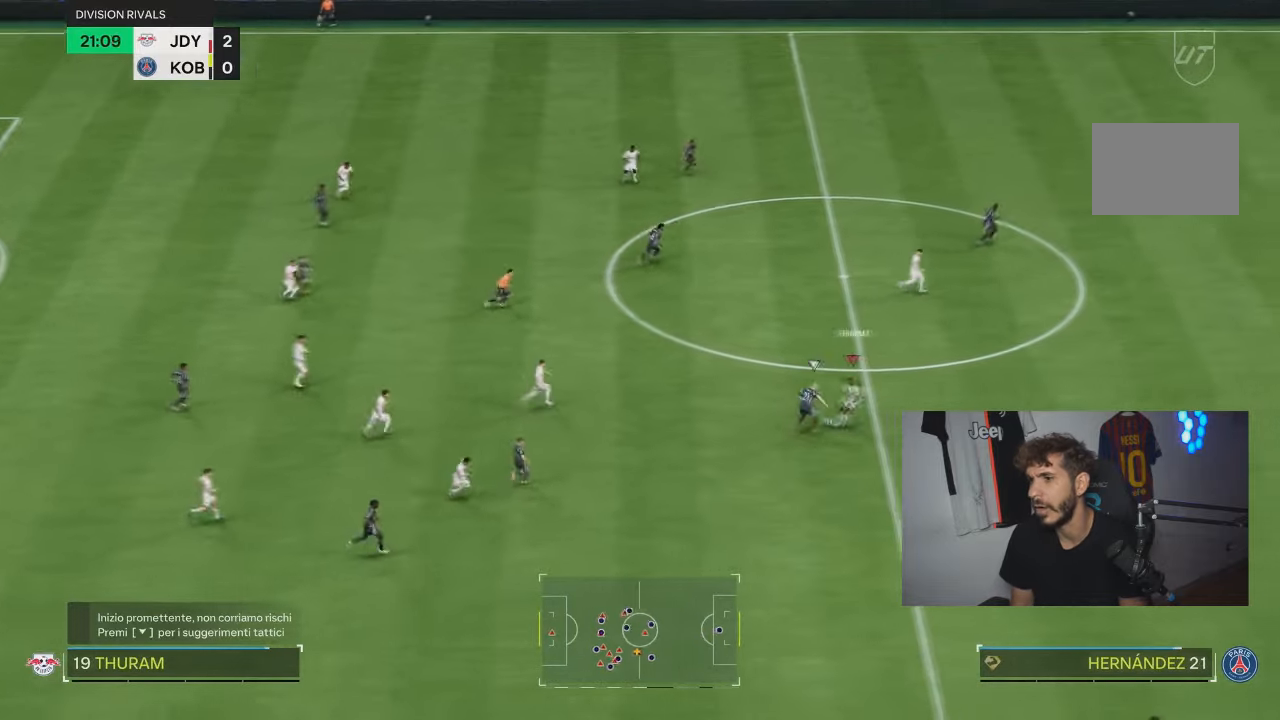
{"buttons": ["R1", "R2"], "left_stick": "up-right", "right_stick": "center", "events": [[200, "left_stick", "right"], [234, "CROSS", "down"], [234, "R1", "down"], [234, "R2", "down"], [367, "CROSS", "up"], [400, "left_stick", "up-right"]]}
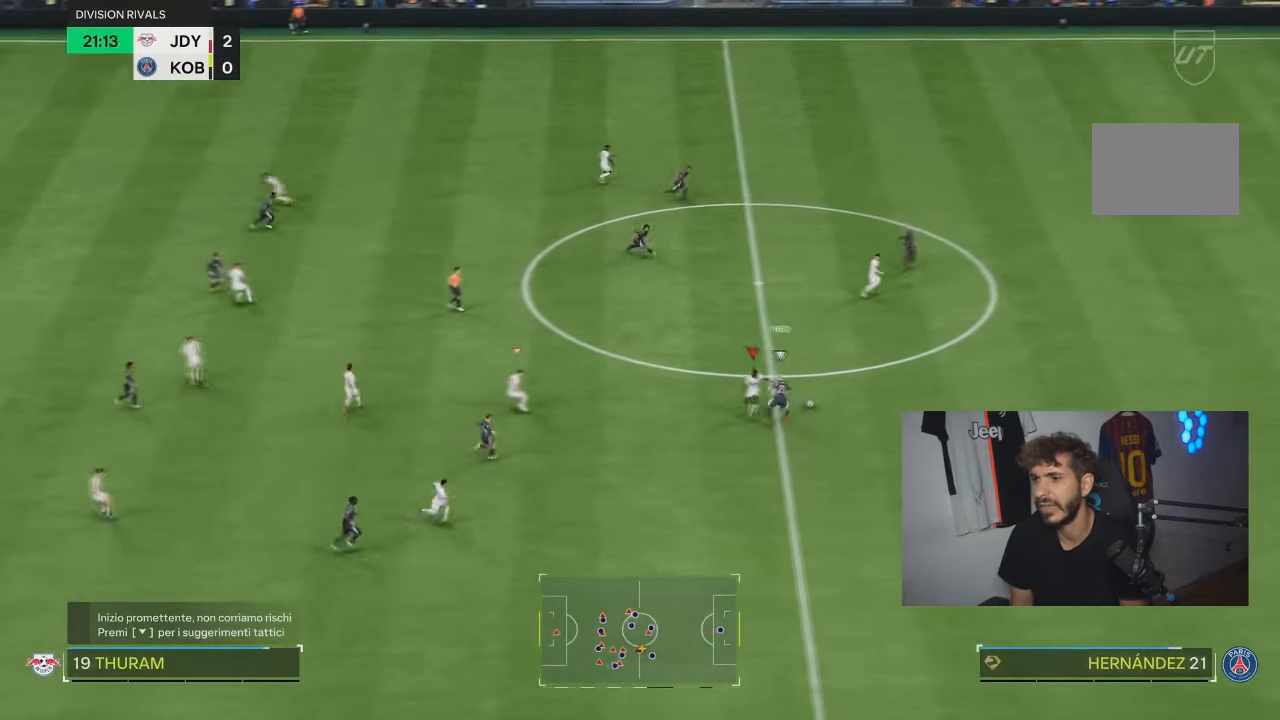
{"buttons": [], "left_stick": "up-right", "right_stick": "center", "events": [[134, "R1", "up"], [167, "R2", "up"]]}